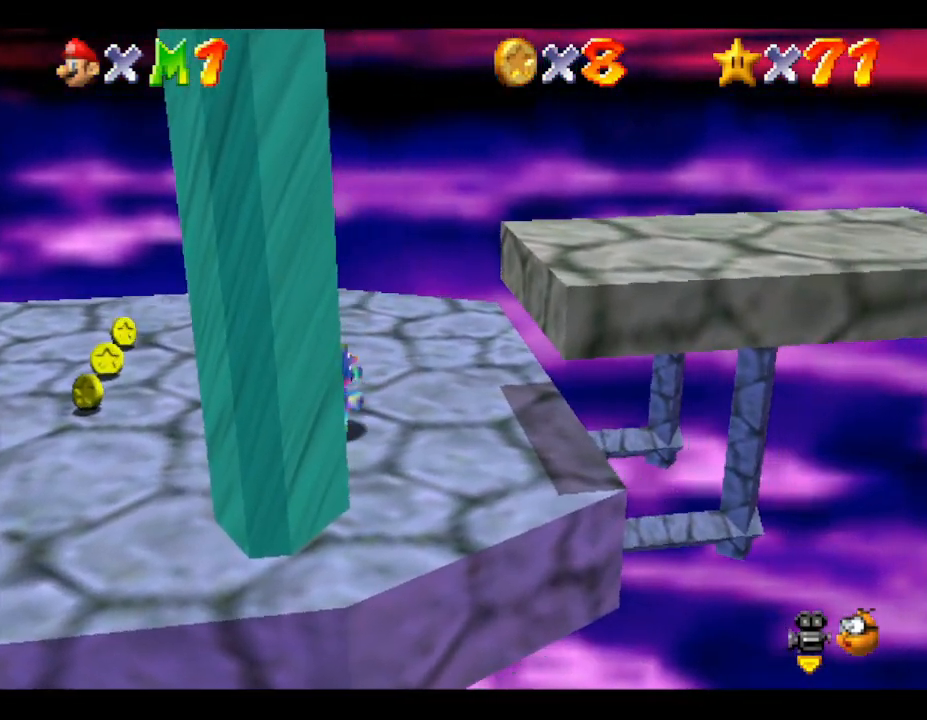
Gameplay with a controller (Nintendo layout); each line is a JSON object with the inputs held at the frame after it. "events" lists button and stick changes between this image and that frame as [ms after this image, input, new state], when the widget could be followed in between. Not read: L3 R3.
{"buttons": ["A"], "left_stick": "center", "events": [[333, "A", "up"], [333, "left_stick", "center"], [433, "A", "down"]]}
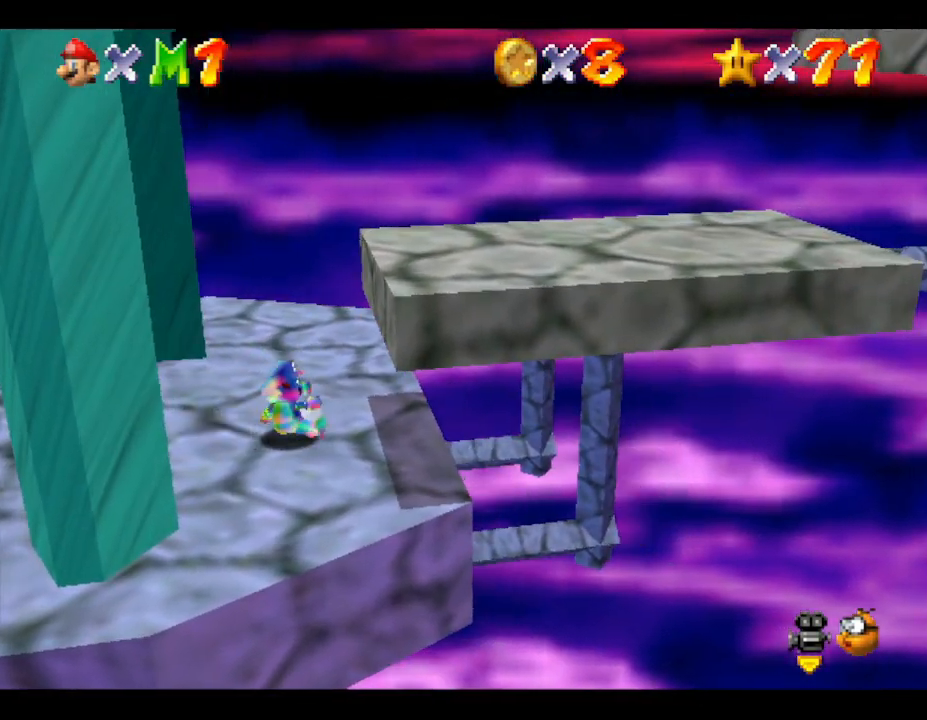
{"buttons": ["B"], "left_stick": "center", "events": [[300, "A", "up"], [483, "B", "down"]]}
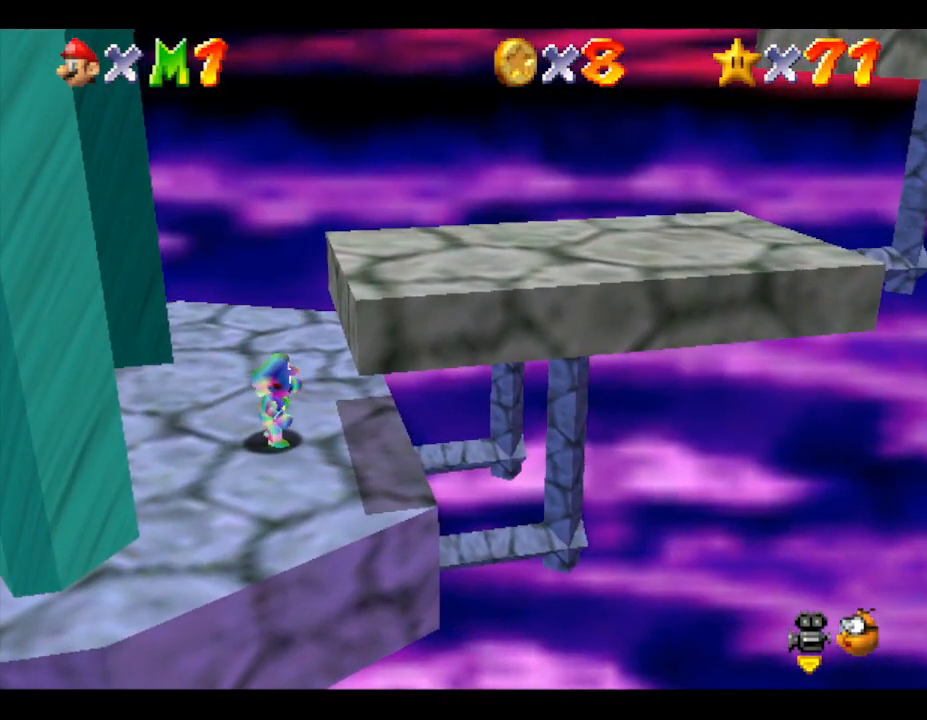
{"buttons": [], "left_stick": "center", "events": [[217, "B", "up"]]}
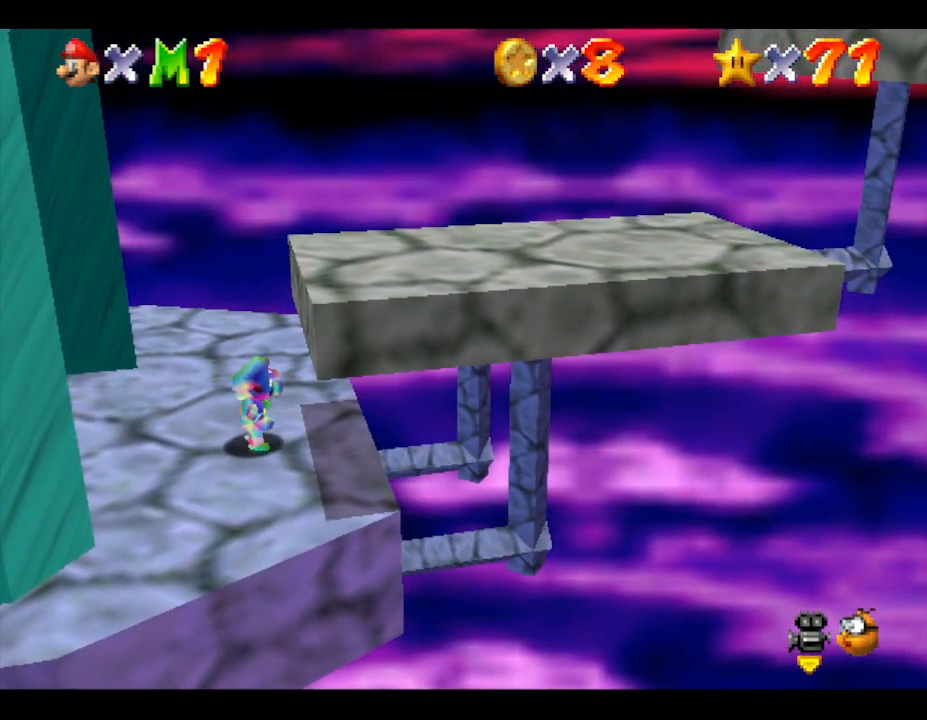
{"buttons": ["A"], "left_stick": "center", "events": [[83, "A", "down"], [400, "A", "up"], [500, "A", "down"]]}
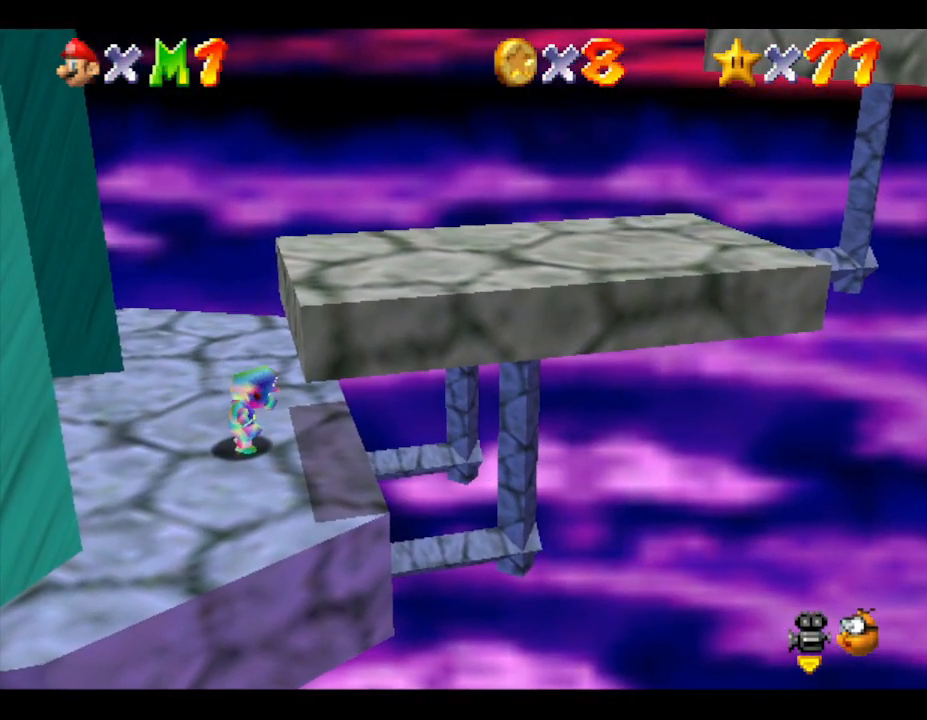
{"buttons": ["A"], "left_stick": "center", "events": [[83, "A", "up"], [150, "A", "down"], [217, "A", "up"], [283, "A", "down"], [317, "A", "up"], [383, "A", "down"], [450, "A", "up"], [467, "A", "down"]]}
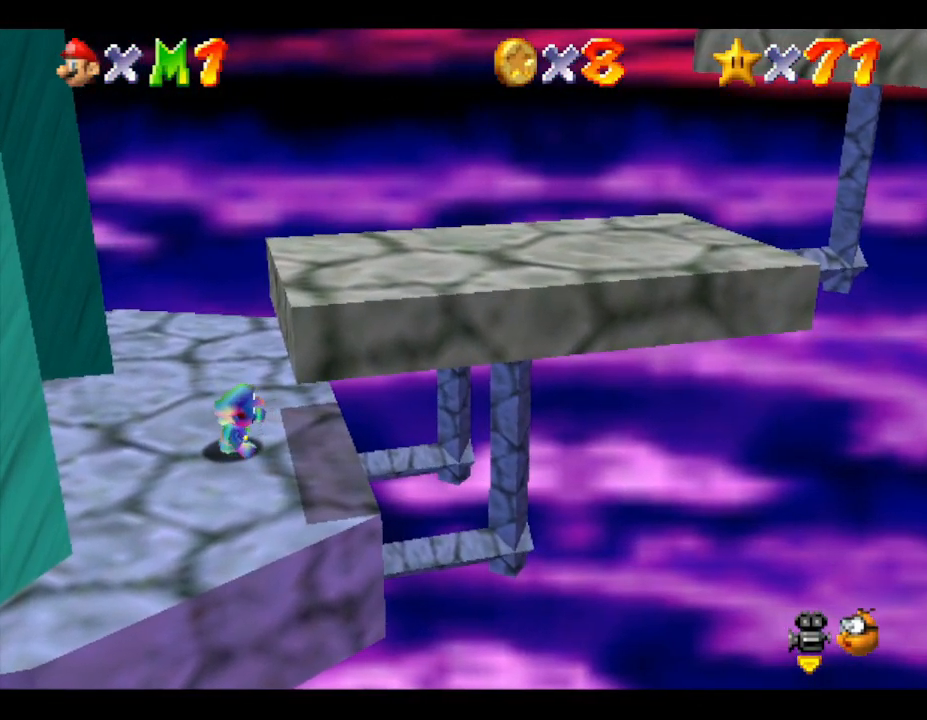
{"buttons": ["A"], "left_stick": "center", "events": [[33, "A", "up"], [100, "A", "down"], [200, "A", "up"], [317, "A", "down"], [350, "A", "up"], [400, "A", "down"], [467, "A", "up"], [500, "A", "down"]]}
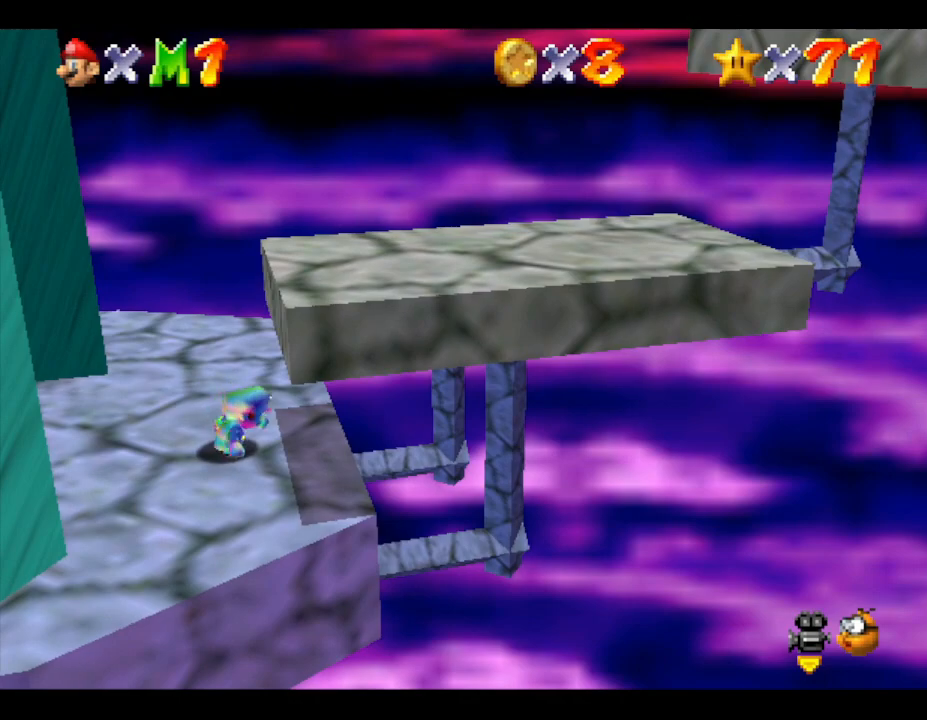
{"buttons": ["A"], "left_stick": "center", "events": [[100, "A", "up"], [167, "A", "down"], [217, "A", "up"], [283, "A", "down"], [317, "A", "up"], [367, "A", "down"], [400, "A", "up"], [500, "A", "down"]]}
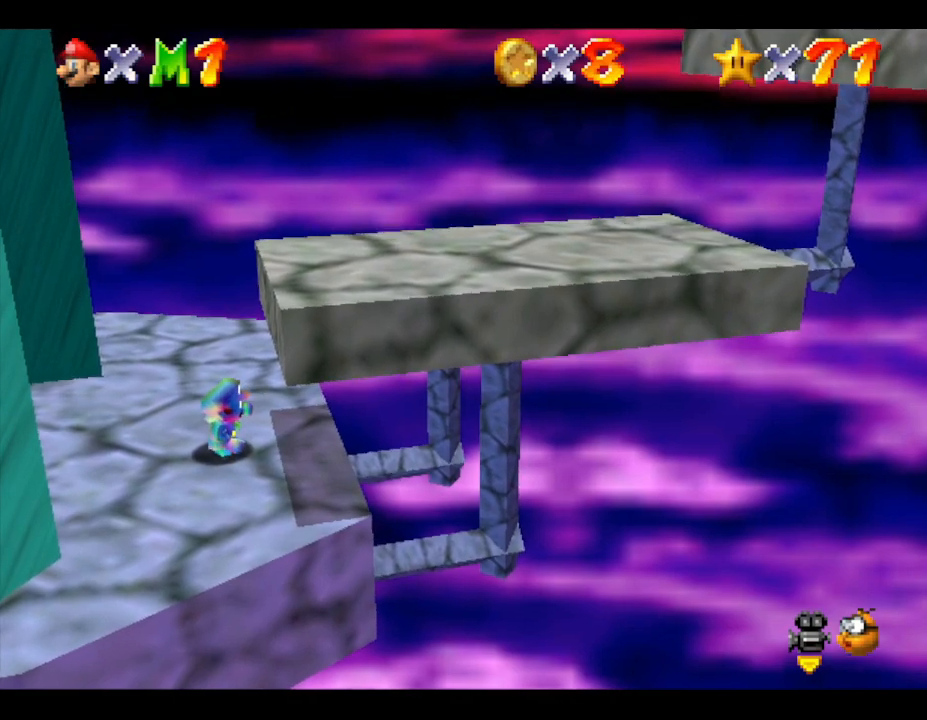
{"buttons": [], "left_stick": "center", "events": [[50, "A", "up"], [117, "A", "down"], [150, "A", "up"], [333, "A", "down"], [383, "A", "up"], [417, "A", "down"], [483, "A", "up"]]}
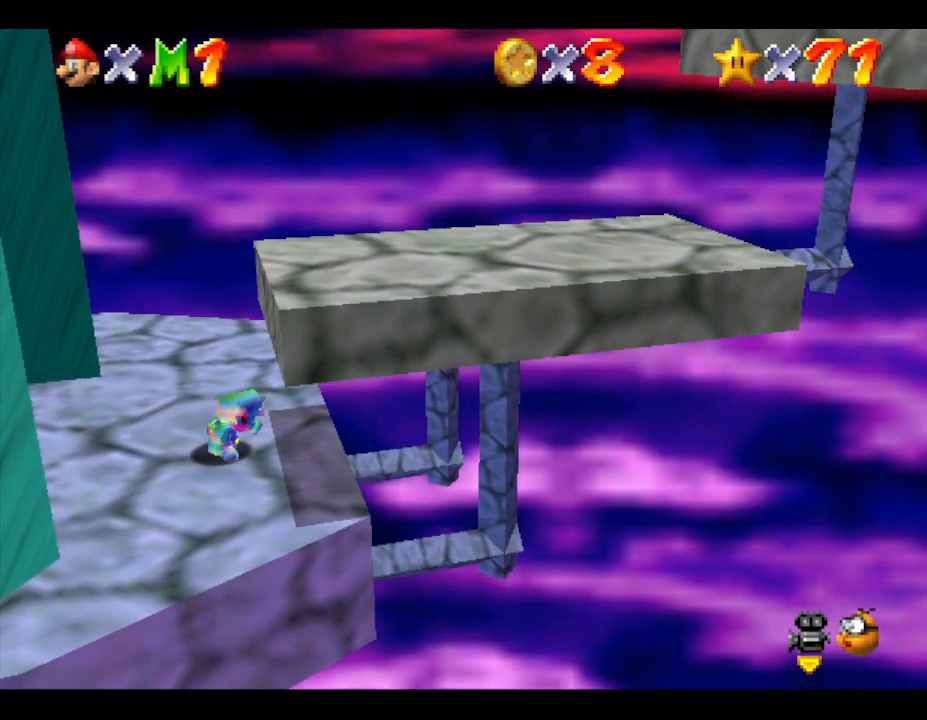
{"buttons": [], "left_stick": "center", "events": [[17, "A", "down"], [83, "A", "up"], [150, "A", "down"], [267, "A", "up"], [433, "A", "down"], [450, "A", "up"]]}
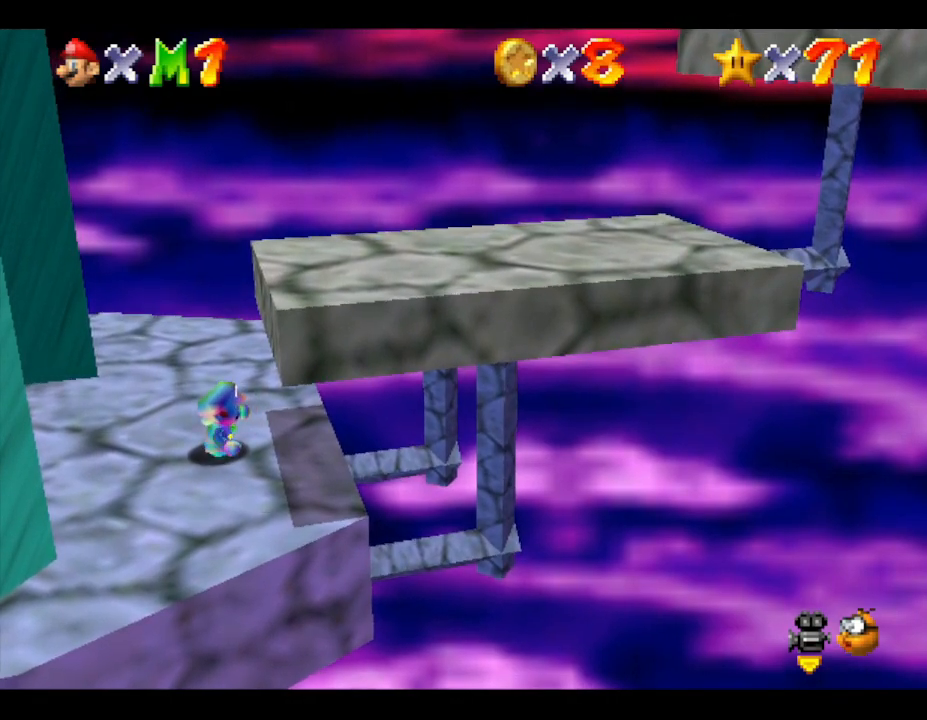
{"buttons": ["A"], "left_stick": "center", "events": [[17, "A", "down"], [83, "A", "up"], [150, "A", "down"], [217, "A", "up"], [283, "A", "down"], [317, "A", "up"], [367, "A", "down"], [433, "A", "up"], [500, "A", "down"]]}
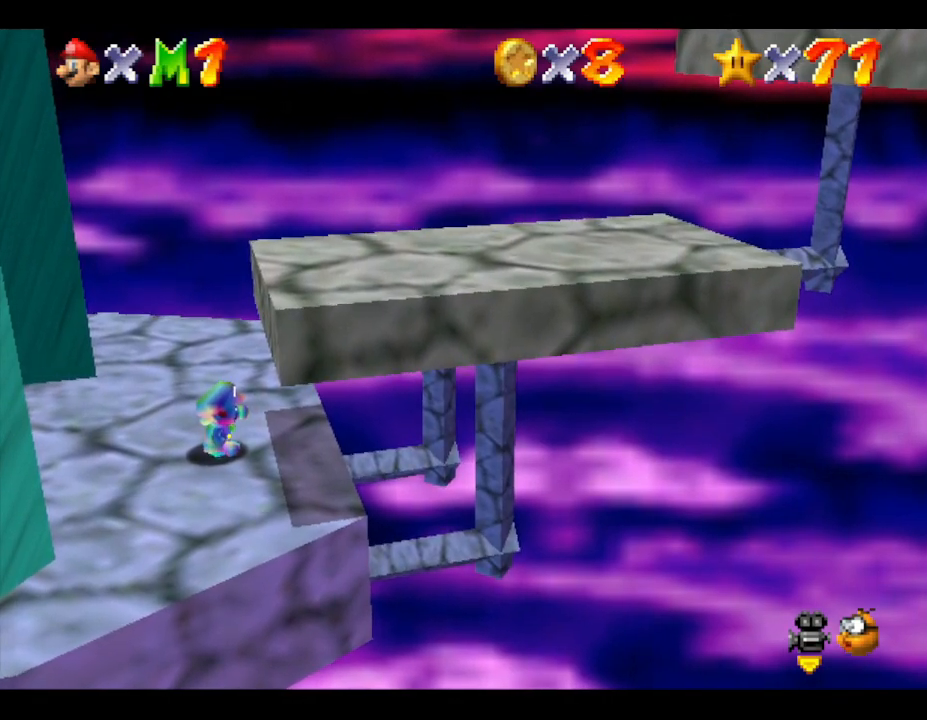
{"buttons": ["Z"], "left_stick": "center", "events": [[100, "A", "up"], [167, "A", "down"], [217, "A", "up"], [317, "A", "down"], [350, "A", "up"], [467, "Z", "down"]]}
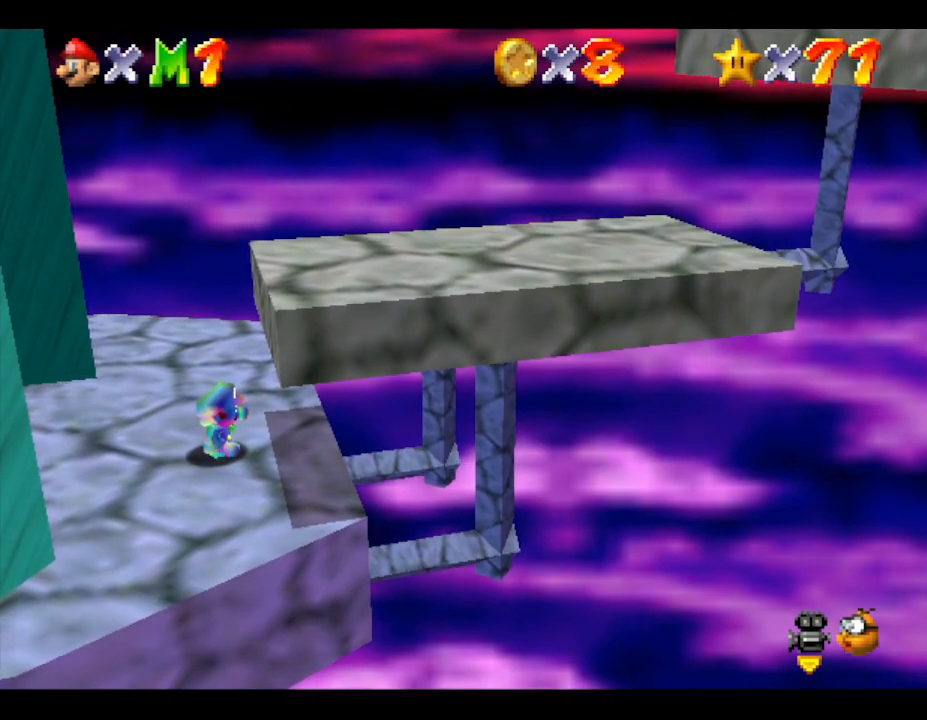
{"buttons": ["A", "Z"], "left_stick": "center", "events": [[133, "A", "down"]]}
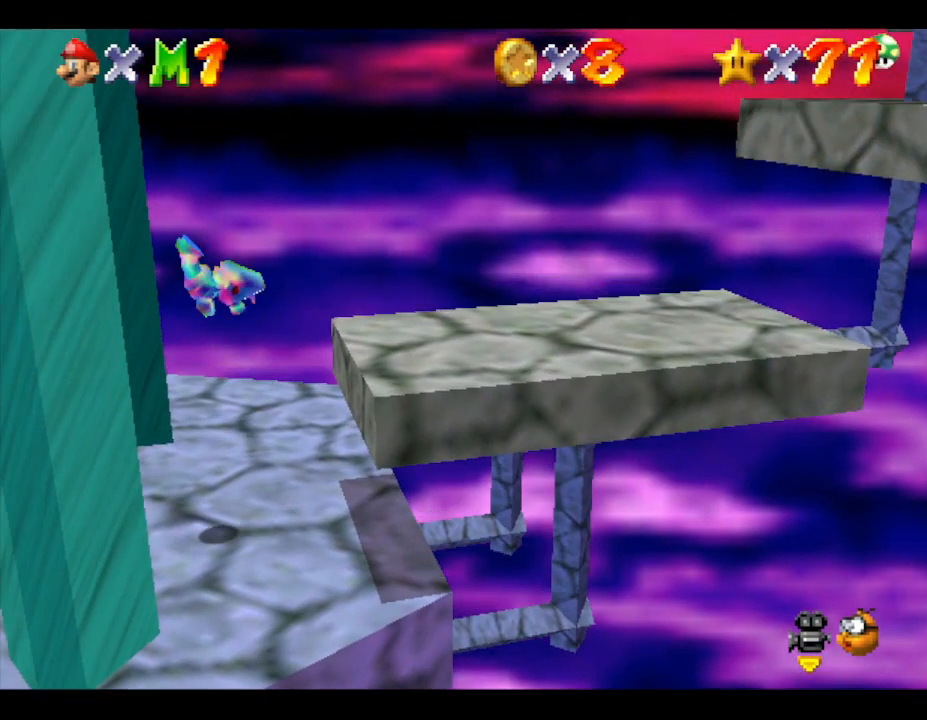
{"buttons": ["Z"], "left_stick": "right", "events": [[83, "left_stick", "right"], [300, "A", "up"]]}
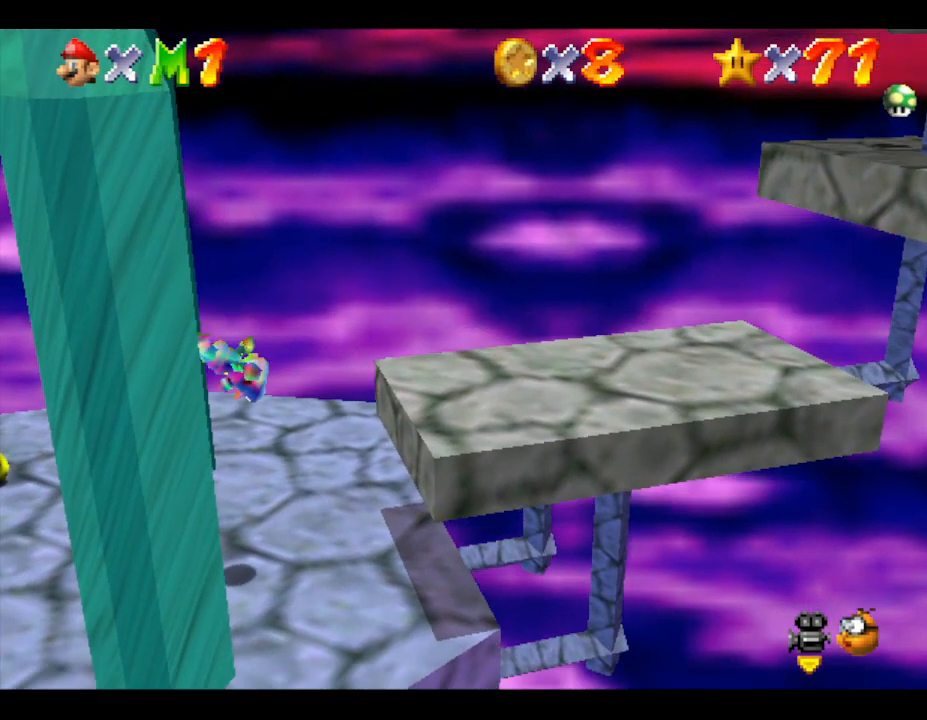
{"buttons": ["A", "Z"], "left_stick": "right", "events": [[300, "A", "down"]]}
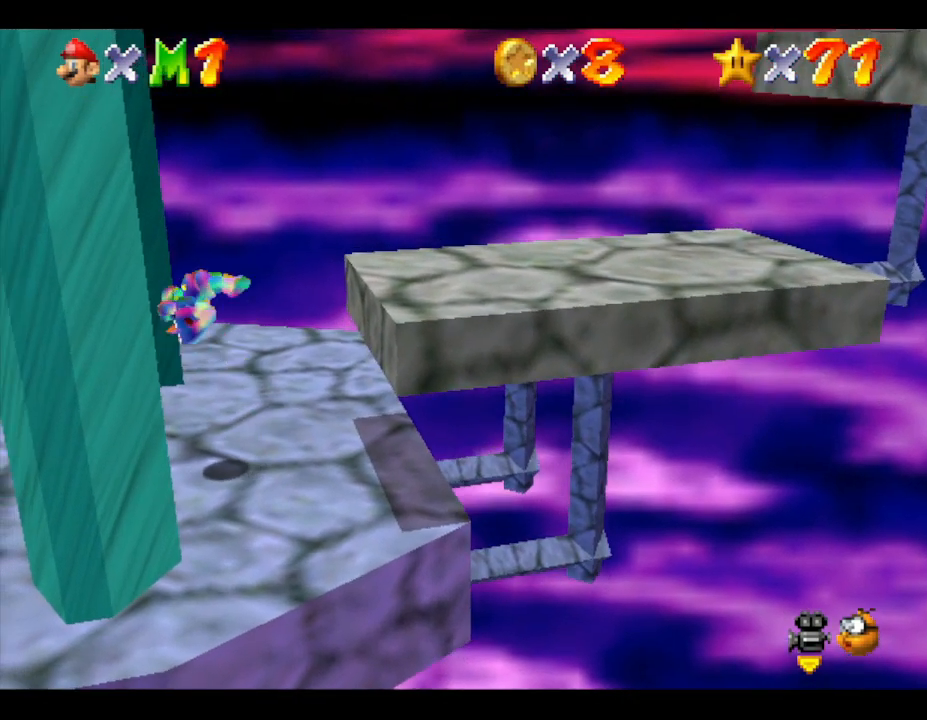
{"buttons": ["A", "Z"], "left_stick": "right", "events": []}
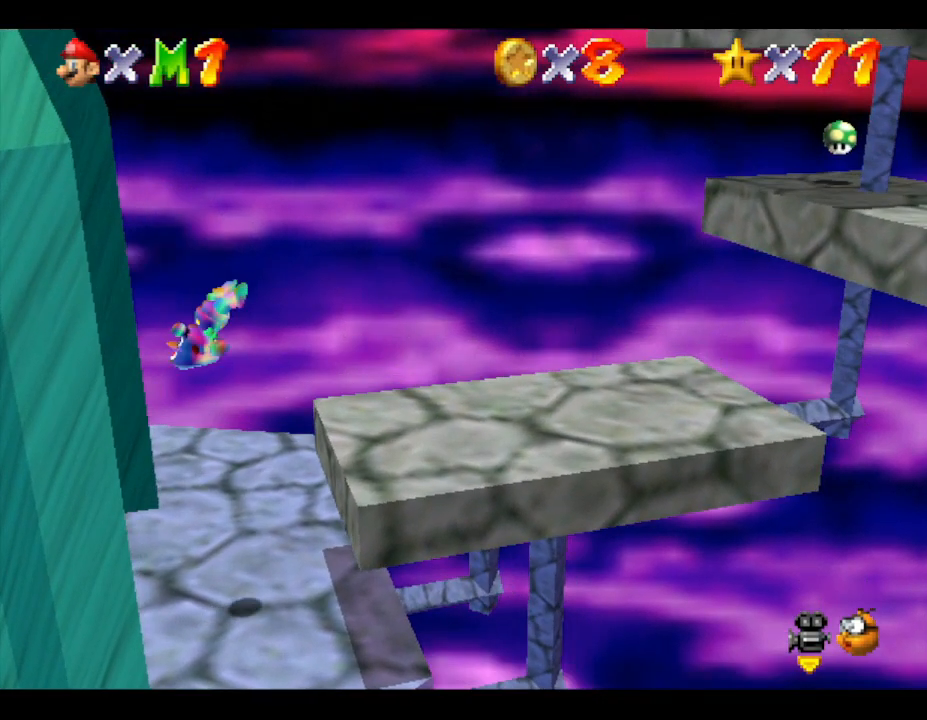
{"buttons": ["Z"], "left_stick": "center", "events": [[50, "left_stick", "center"], [83, "A", "up"], [233, "left_stick", "left"], [450, "left_stick", "center"]]}
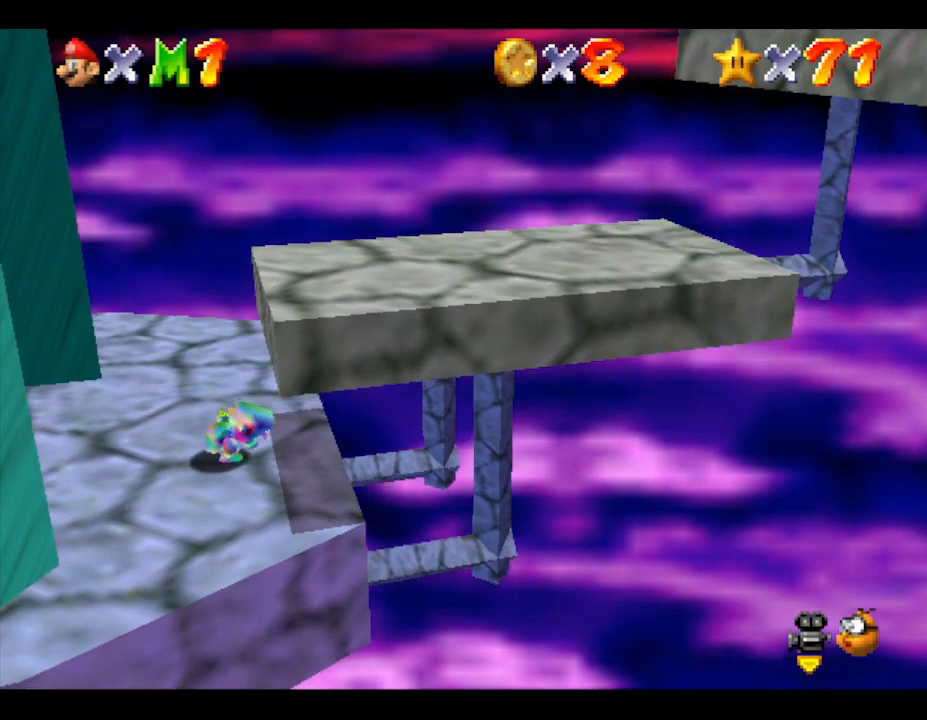
{"buttons": ["A", "Z"], "left_stick": "right", "events": [[17, "A", "down"], [233, "left_stick", "right"]]}
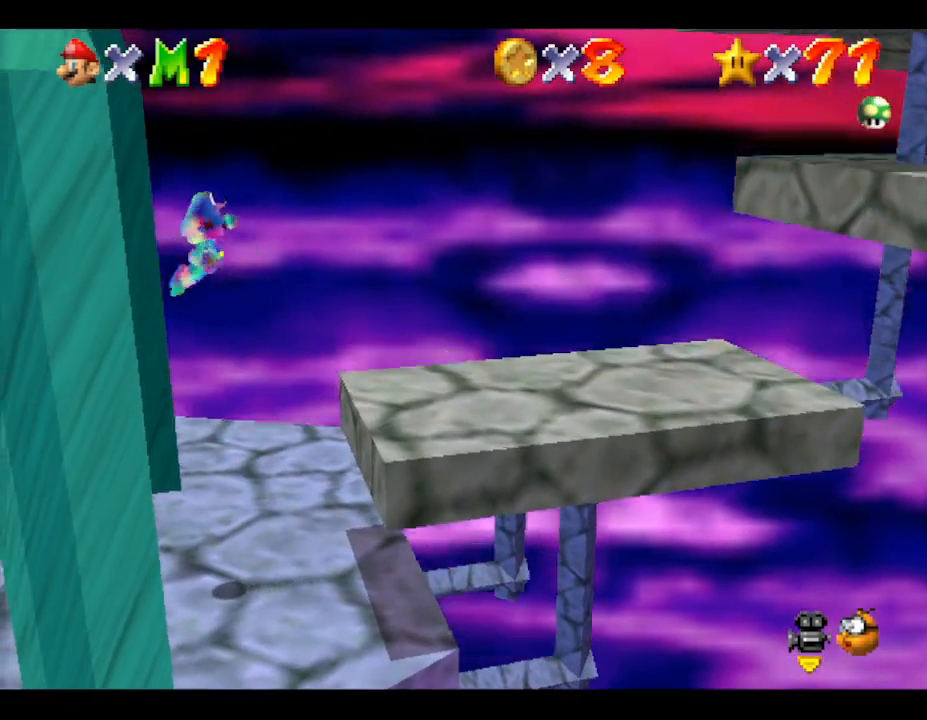
{"buttons": ["Z"], "left_stick": "center", "events": [[217, "A", "up"], [283, "left_stick", "down-left"], [467, "left_stick", "center"]]}
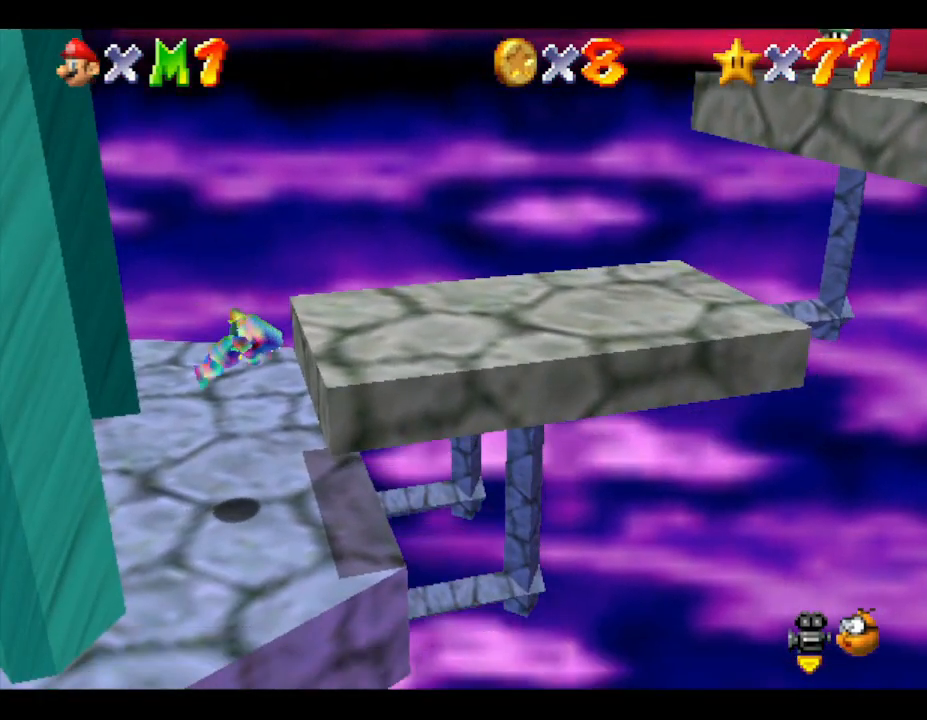
{"buttons": ["A", "Z"], "left_stick": "right", "events": [[33, "left_stick", "right"], [200, "A", "down"]]}
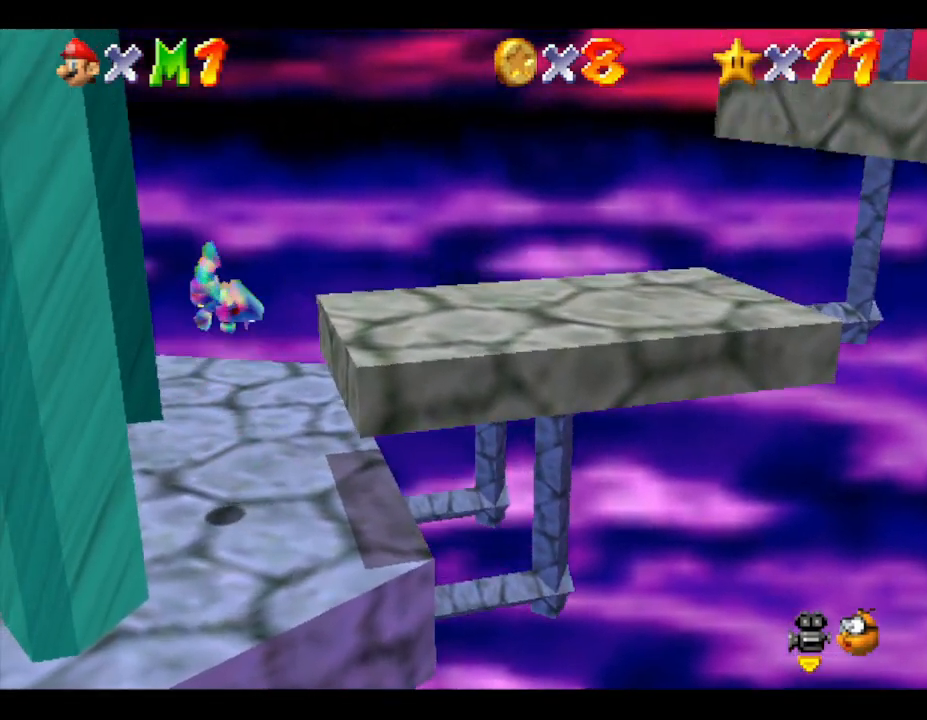
{"buttons": ["A", "Z"], "left_stick": "right", "events": []}
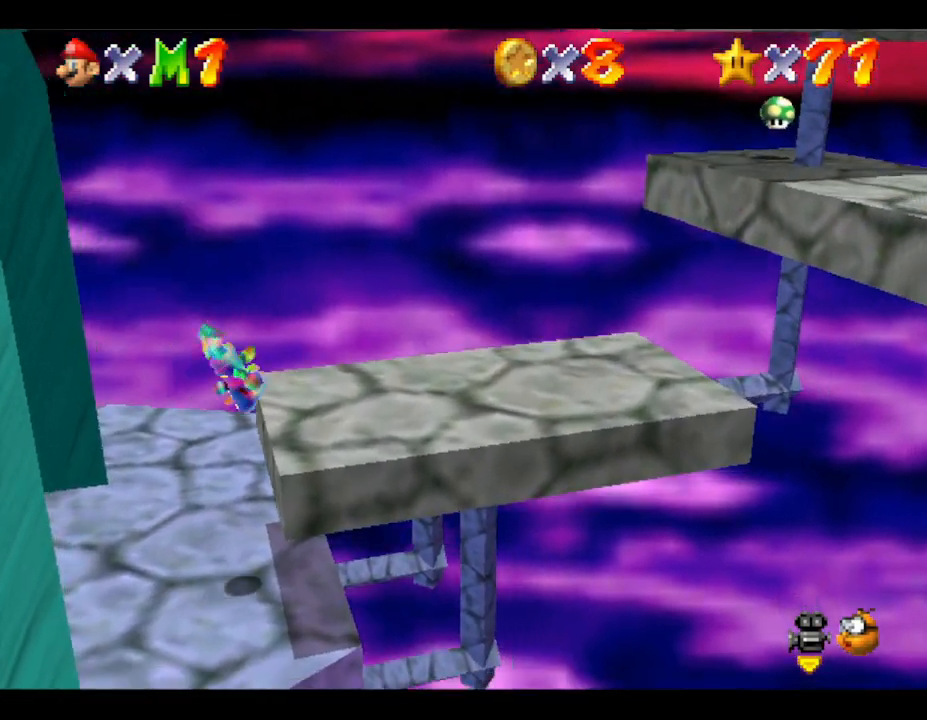
{"buttons": [], "left_stick": "center", "events": [[33, "A", "up"], [217, "left_stick", "center"], [450, "Z", "up"]]}
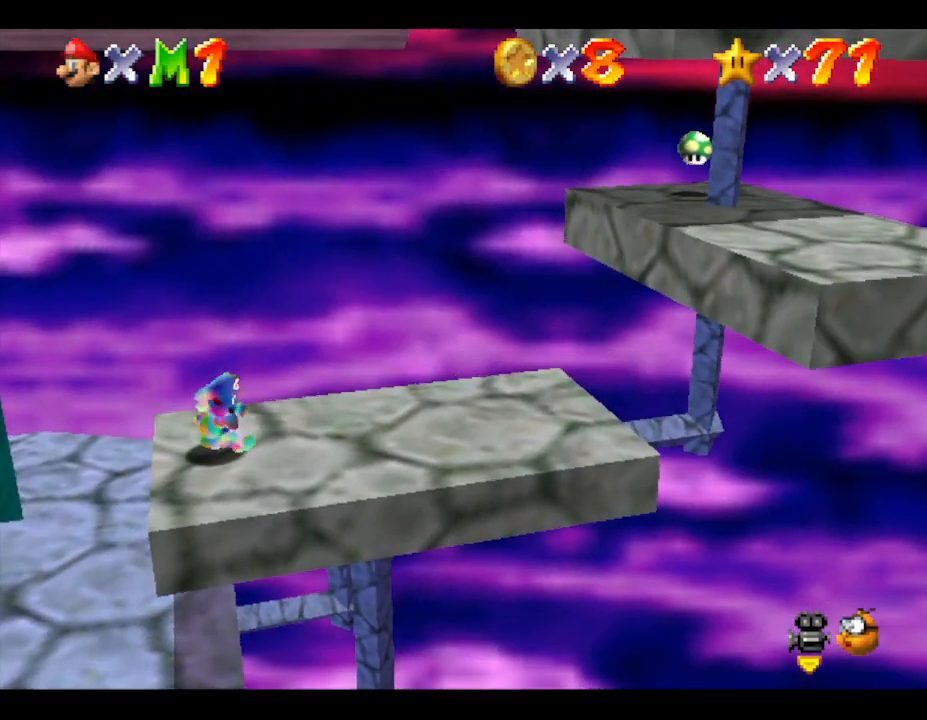
{"buttons": [], "left_stick": "center", "events": [[100, "left_stick", "right"], [417, "left_stick", "center"]]}
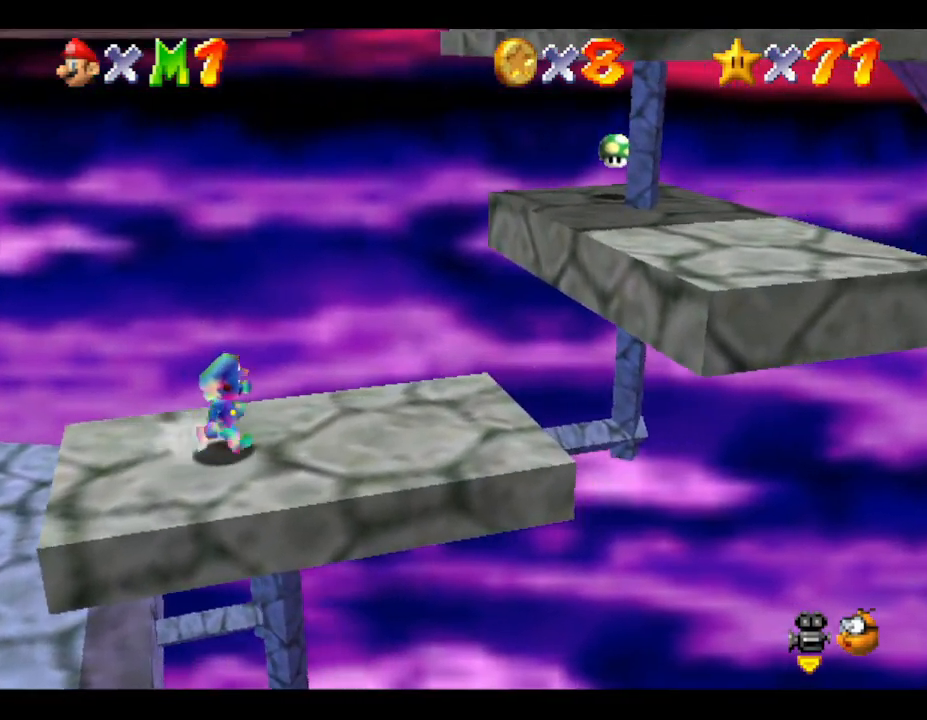
{"buttons": ["A"], "left_stick": "right", "events": [[200, "left_stick", "right"], [483, "A", "down"]]}
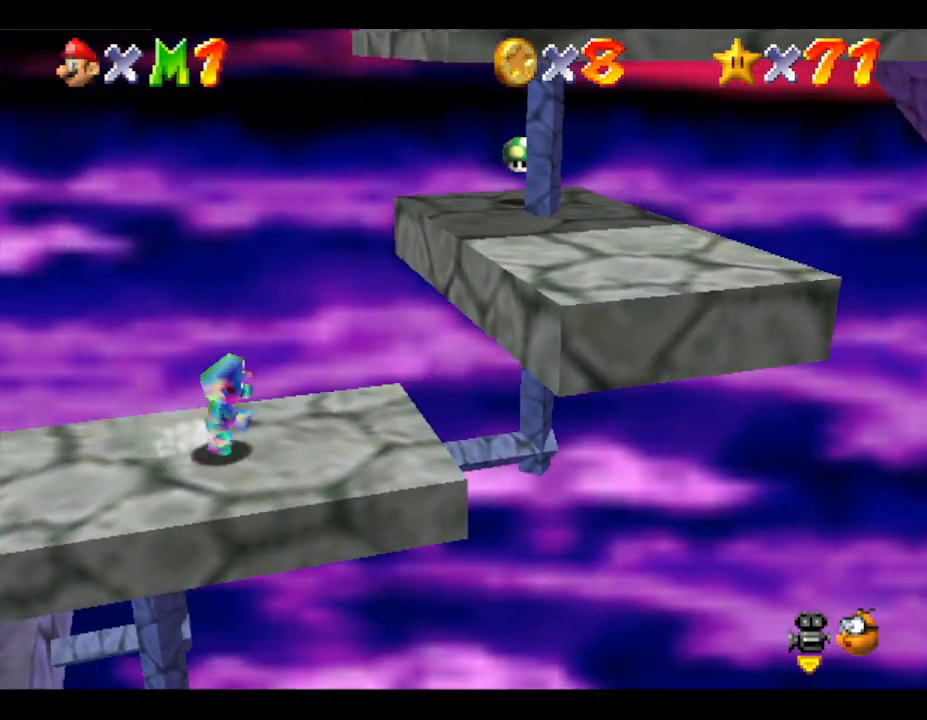
{"buttons": [], "left_stick": "right", "events": [[217, "A", "up"]]}
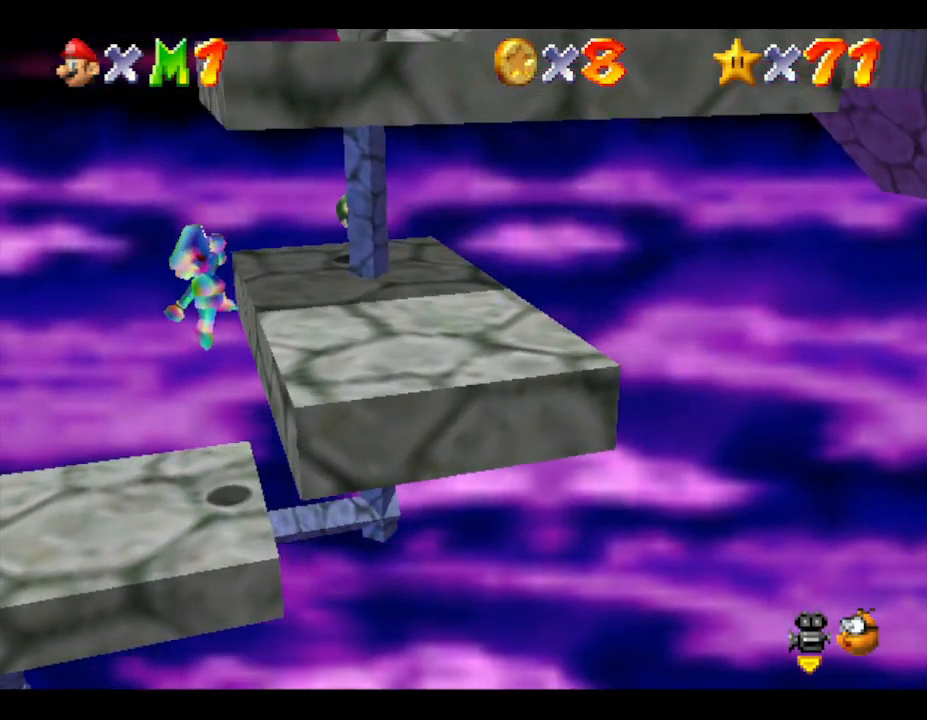
{"buttons": [], "left_stick": "center", "events": [[33, "A", "down"], [133, "left_stick", "left"], [417, "left_stick", "center"], [500, "A", "up"]]}
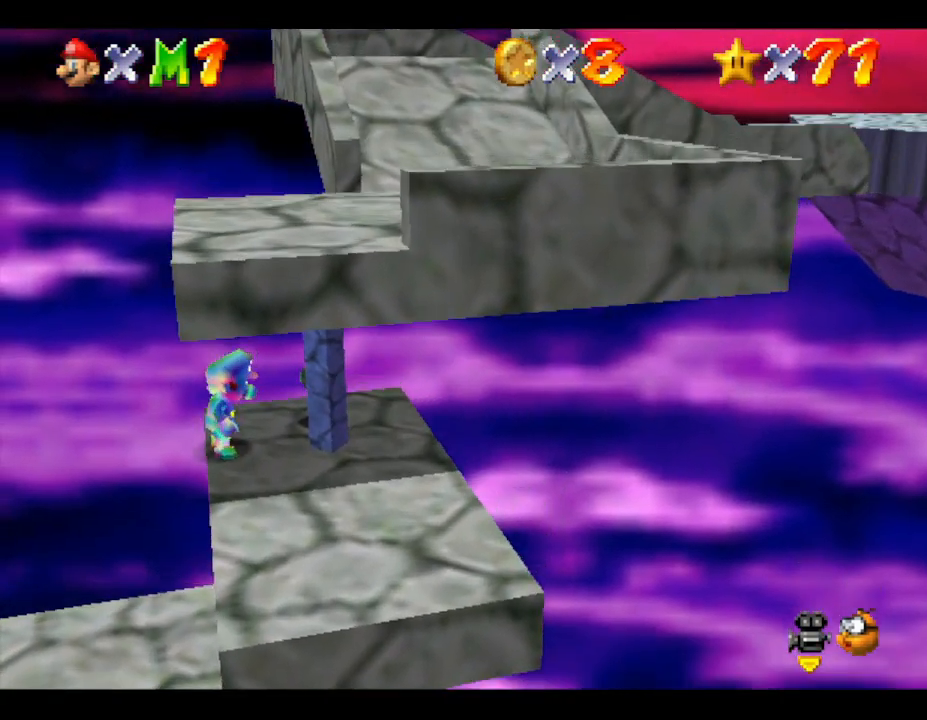
{"buttons": [], "left_stick": "center", "events": []}
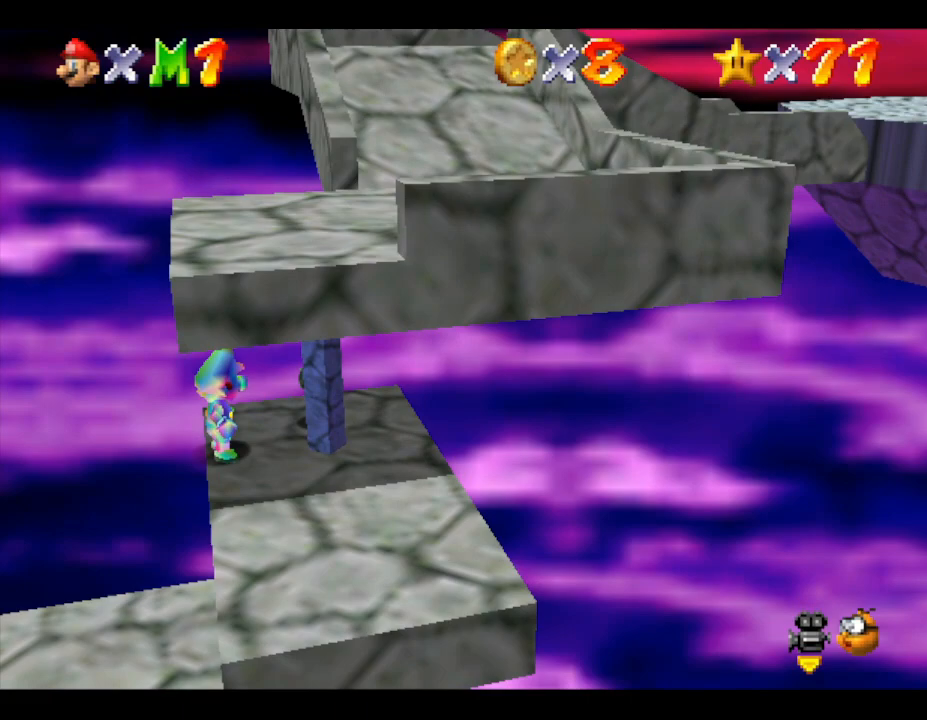
{"buttons": [], "left_stick": "down", "events": [[33, "left_stick", "down-right"], [183, "left_stick", "center"], [500, "left_stick", "down"]]}
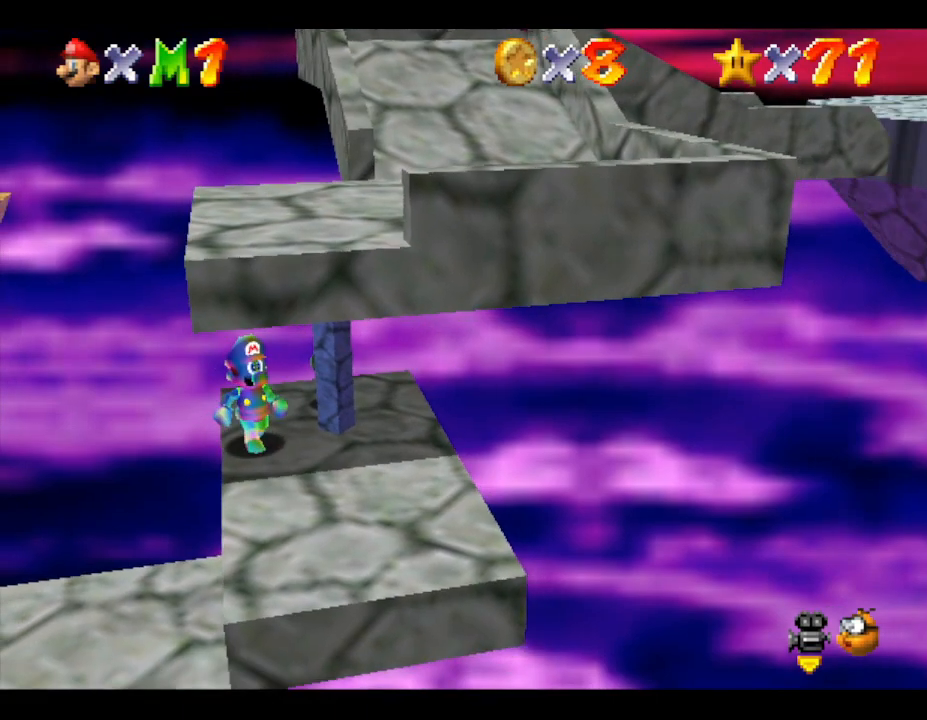
{"buttons": [], "left_stick": "center", "events": [[283, "left_stick", "center"]]}
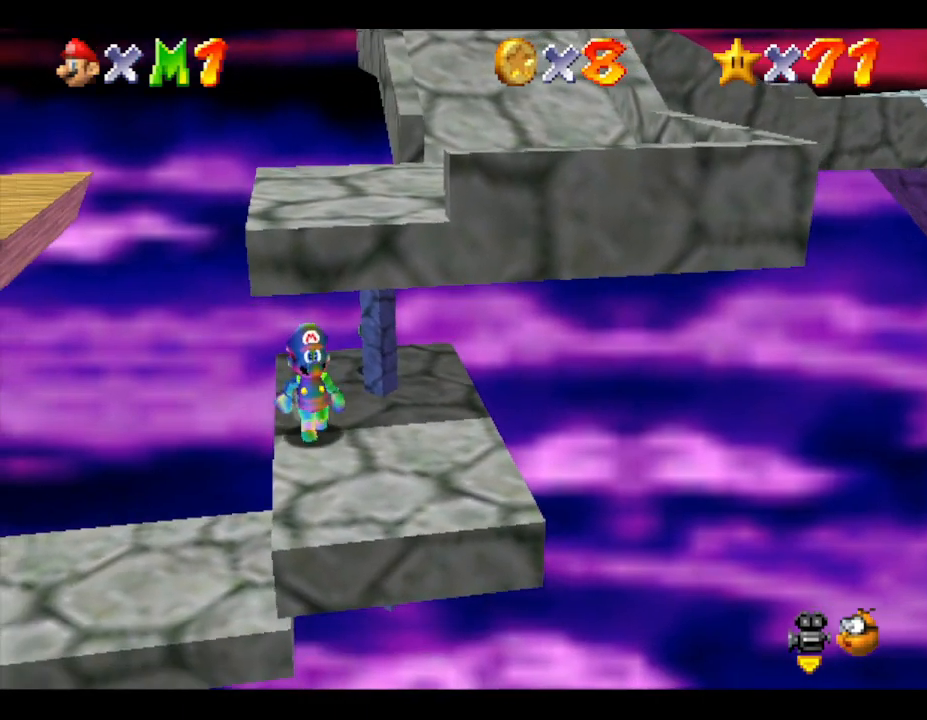
{"buttons": [], "left_stick": "center", "events": [[100, "left_stick", "down"], [250, "left_stick", "center"]]}
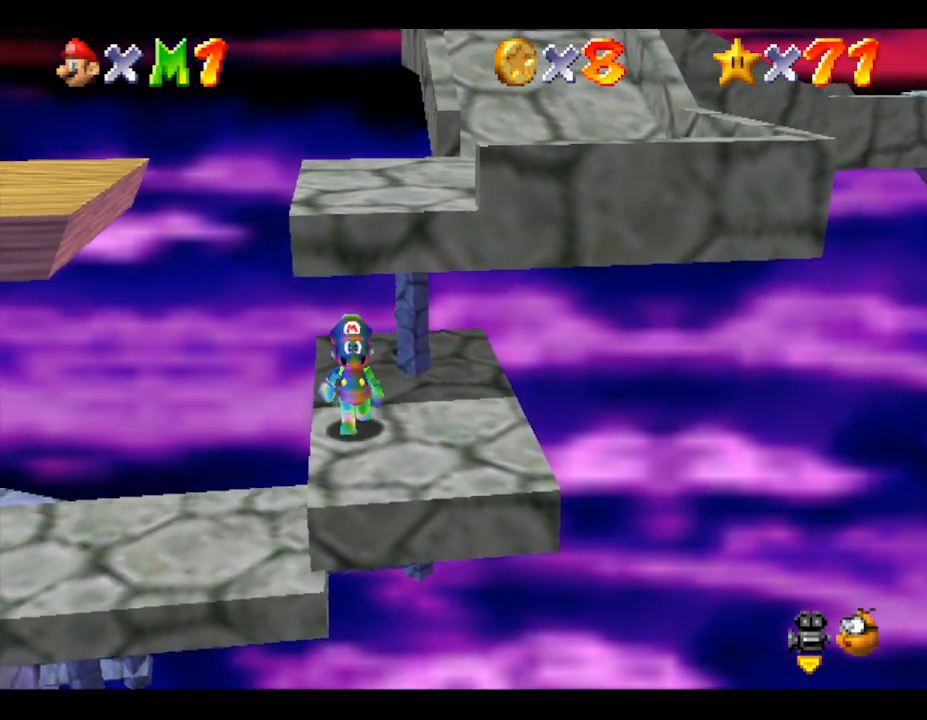
{"buttons": ["A", "Z"], "left_stick": "center", "events": [[33, "Z", "down"], [300, "A", "down"]]}